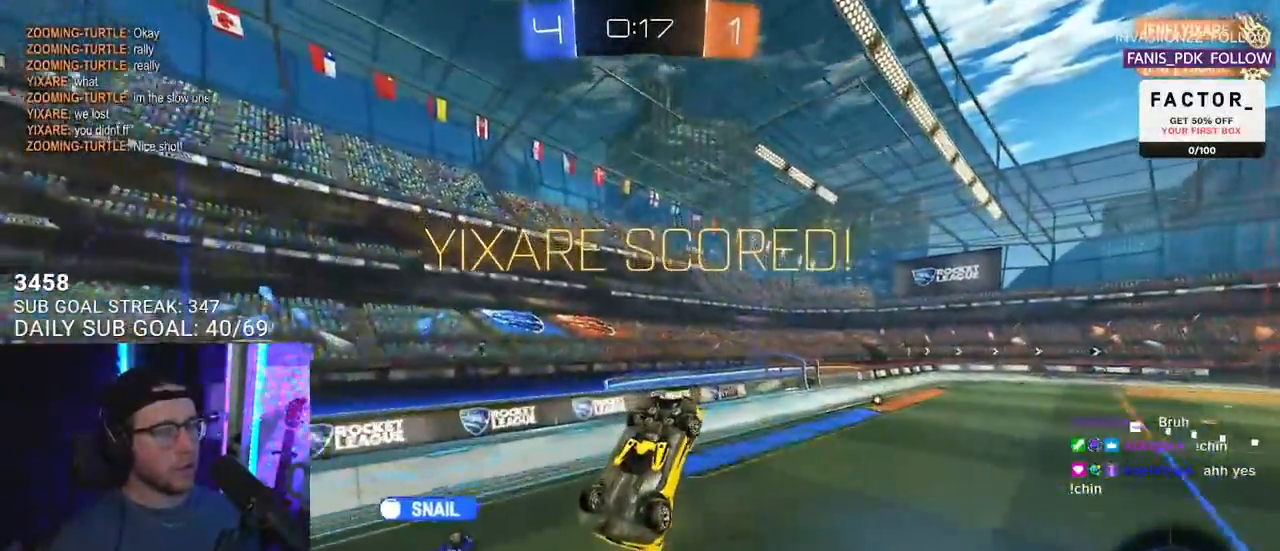
Gameplay with a controller (PlayStation layout); each line is a JSON object with the inputs held at the frame after it. "events" lists button and stick changes between this image and that frame as [ms after this image, input, new state], when the widget could be followed in between. Not read: START.
{"buttons": ["SQUARE", "R1", "L3"], "left_stick": "up", "right_stick": "center", "events": [[83, "SQUARE", "down"], [167, "R1", "down"]]}
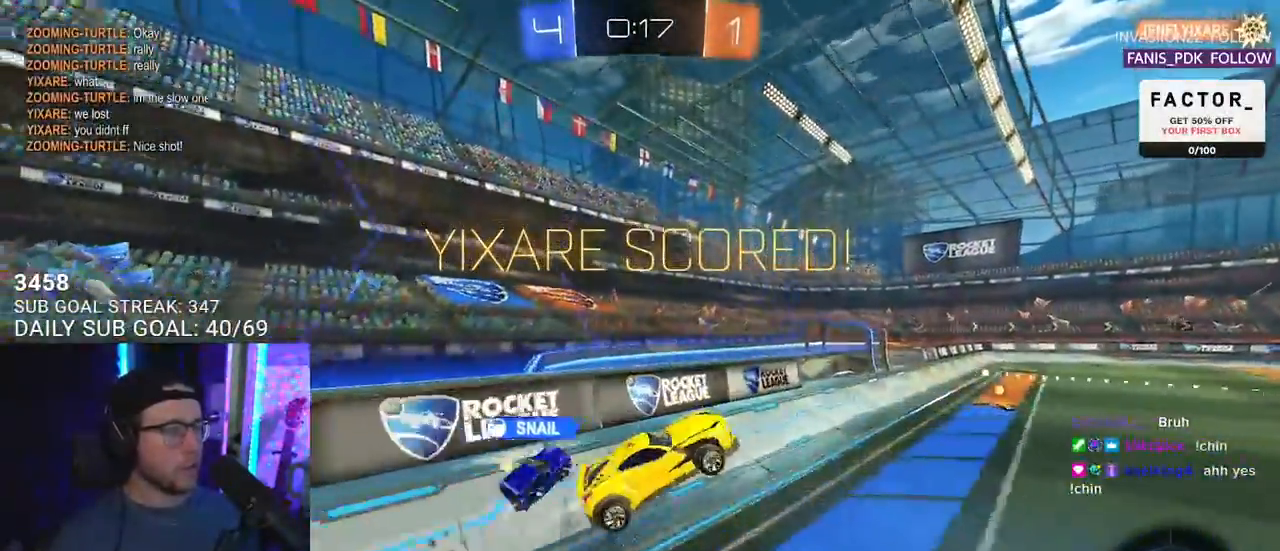
{"buttons": ["CROSS", "R1"], "left_stick": "up-right", "right_stick": "center", "events": [[233, "L3", "up"], [283, "left_stick", "center"], [367, "SQUARE", "up"], [483, "CROSS", "down"], [500, "left_stick", "up-right"]]}
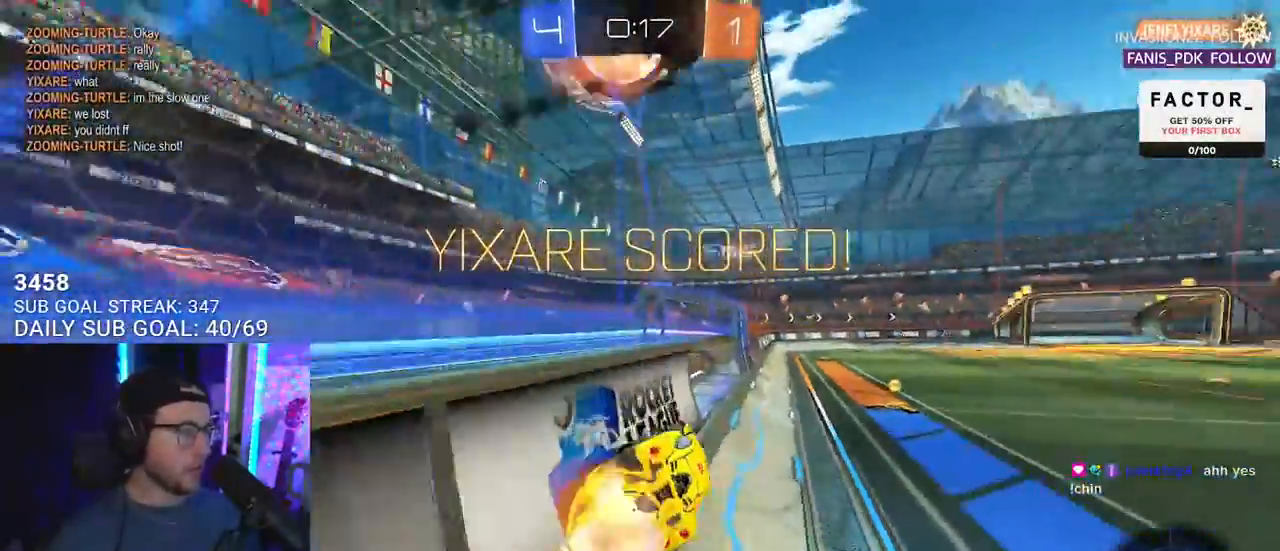
{"buttons": [], "left_stick": "center", "right_stick": "center", "events": [[17, "L2", "down"], [83, "CROSS", "up"], [167, "CROSS", "down"], [250, "R1", "up"], [317, "CROSS", "up"], [467, "L2", "up"], [500, "left_stick", "center"]]}
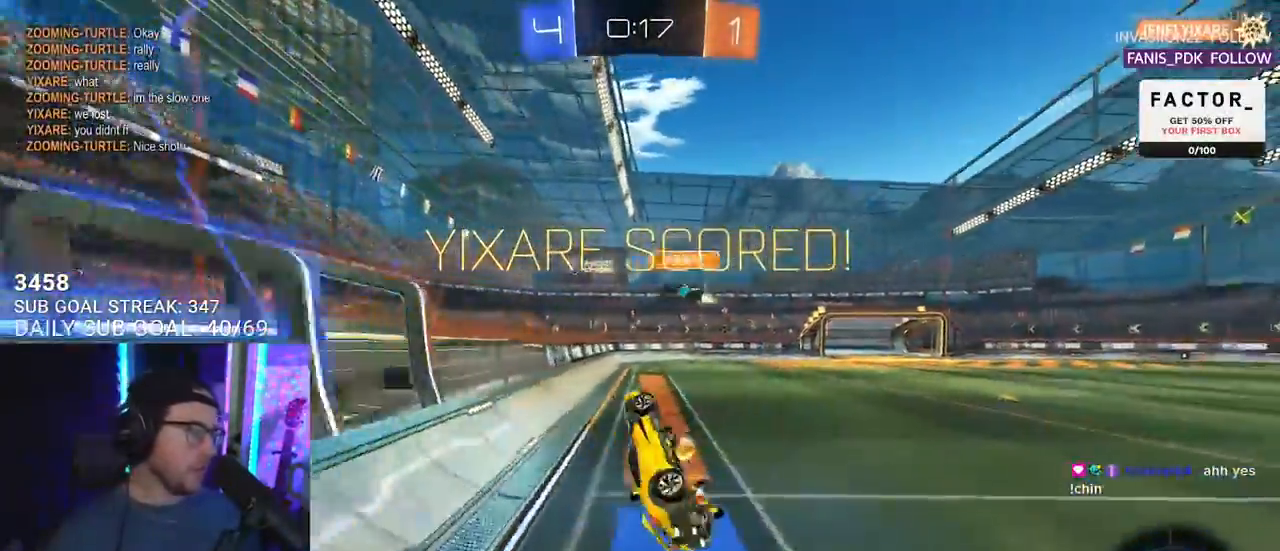
{"buttons": [], "left_stick": "center", "right_stick": "center", "events": []}
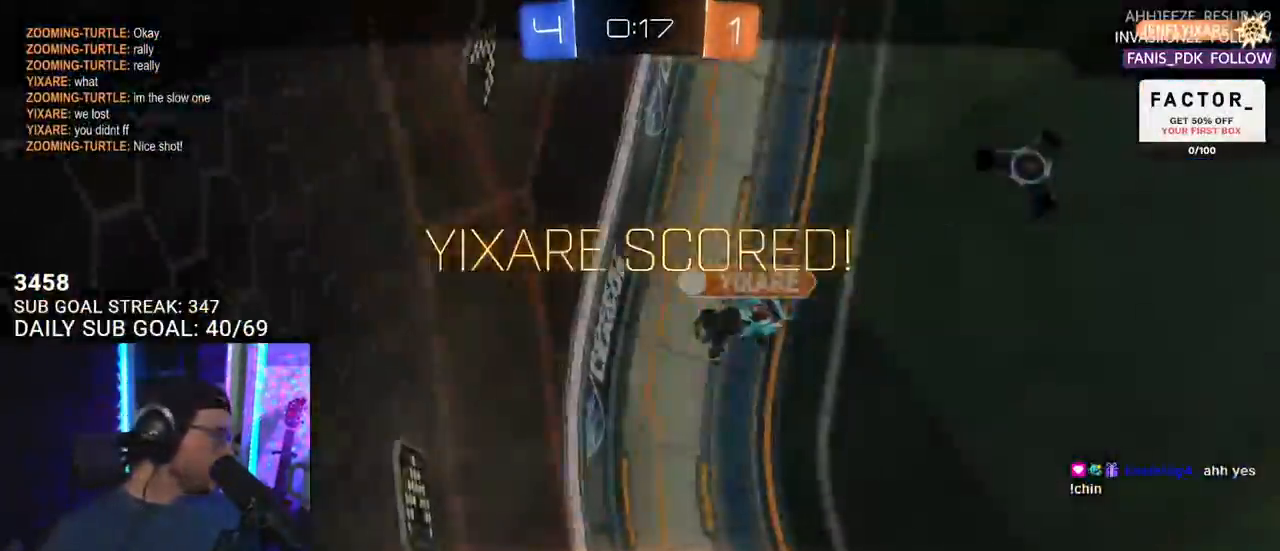
{"buttons": [], "left_stick": "center", "right_stick": "center", "events": []}
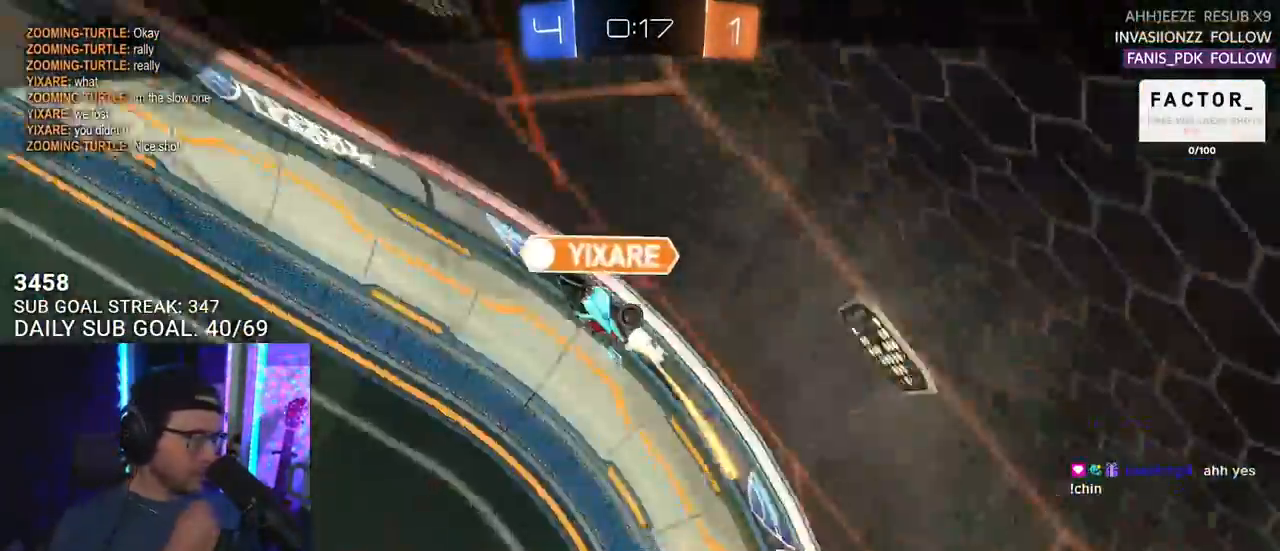
{"buttons": [], "left_stick": "center", "right_stick": "center", "events": []}
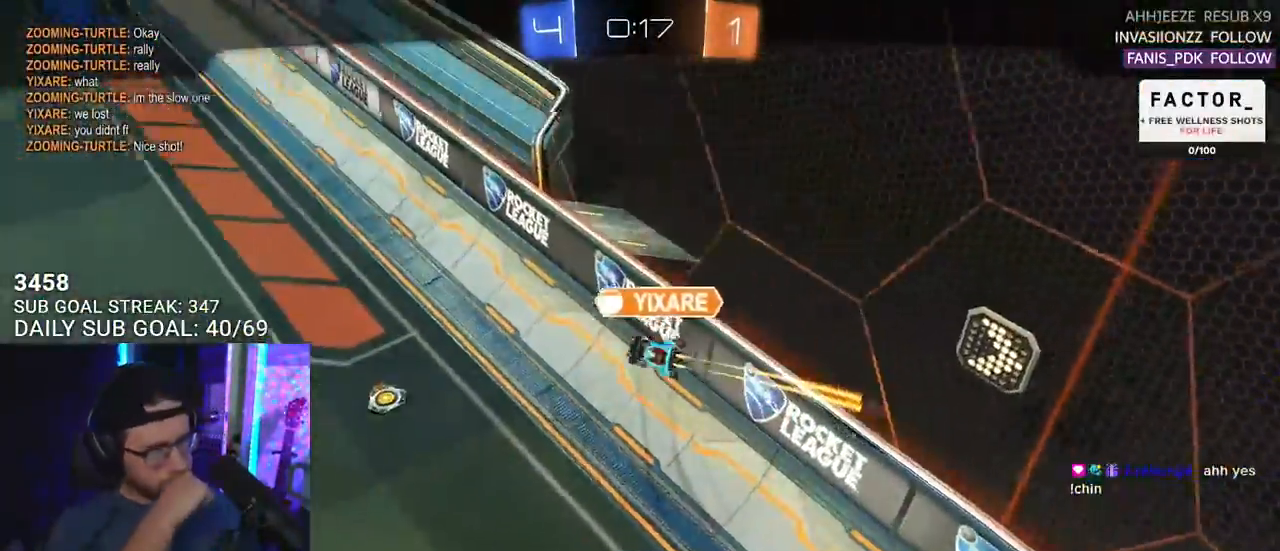
{"buttons": [], "left_stick": "center", "right_stick": "center", "events": []}
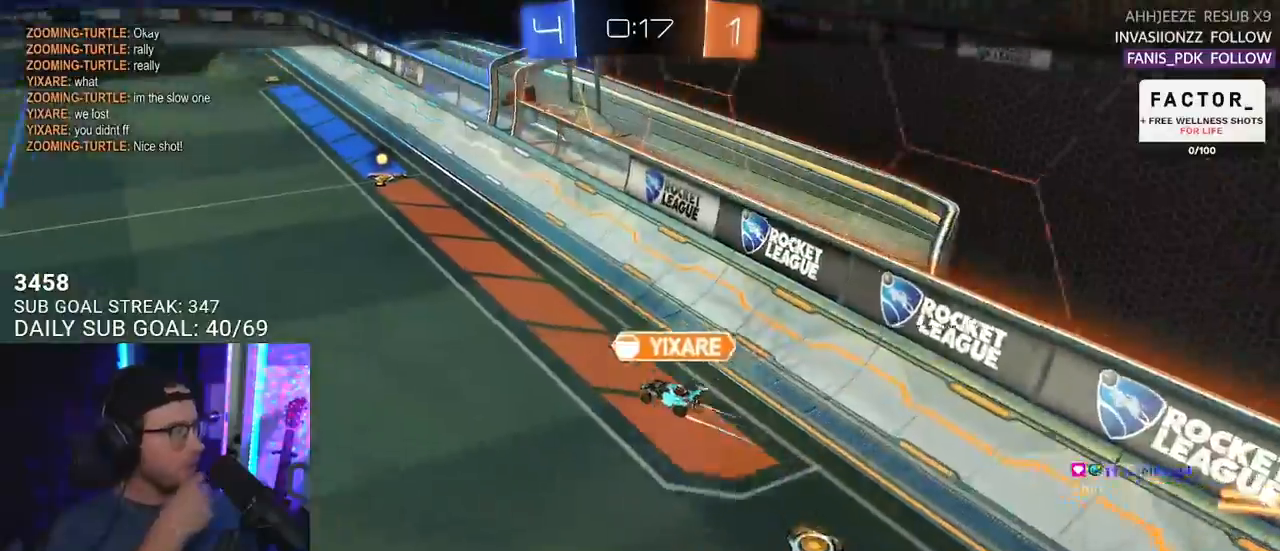
{"buttons": [], "left_stick": "center", "right_stick": "center", "events": [[33, "CROSS", "down"], [250, "CROSS", "up"]]}
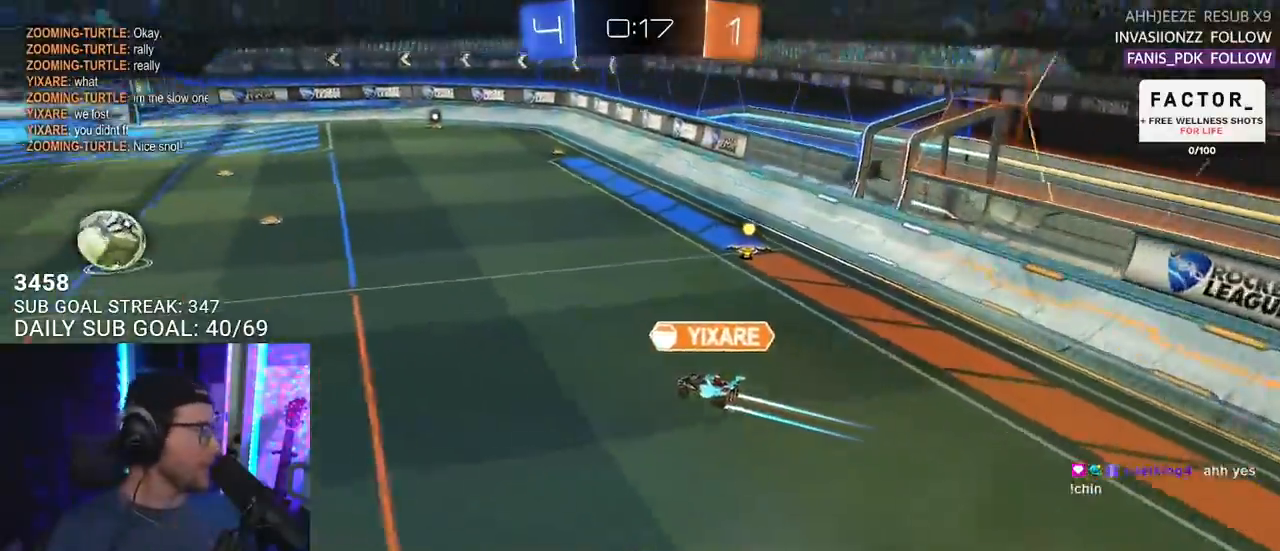
{"buttons": [], "left_stick": "center", "right_stick": "center", "events": [[100, "CROSS", "down"], [283, "CROSS", "up"]]}
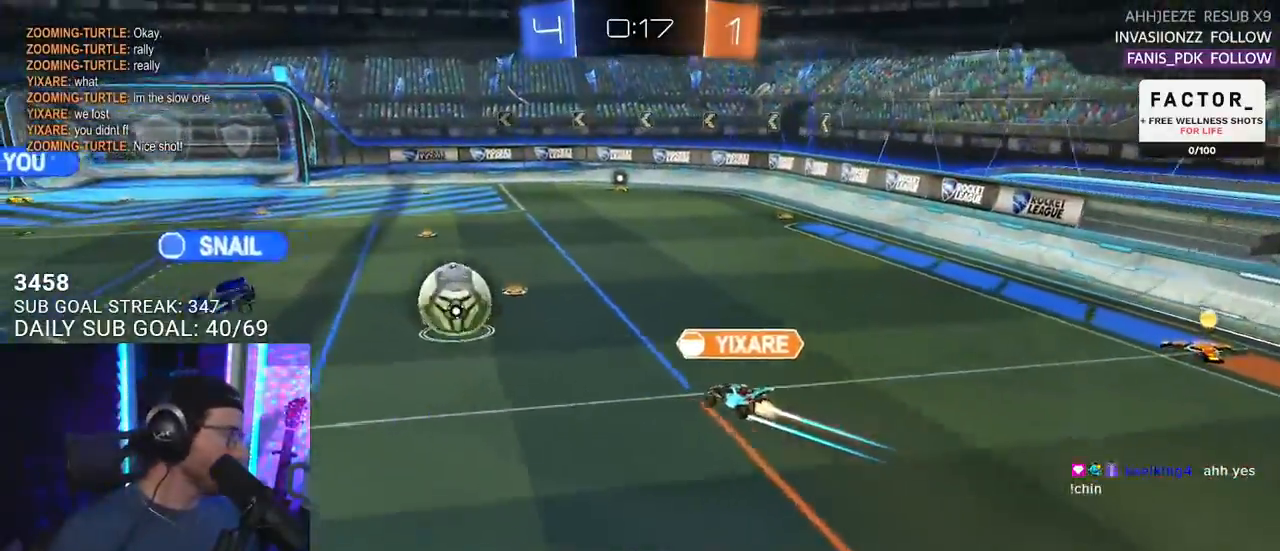
{"buttons": [], "left_stick": "center", "right_stick": "center", "events": [[50, "CROSS", "down"], [233, "CROSS", "up"]]}
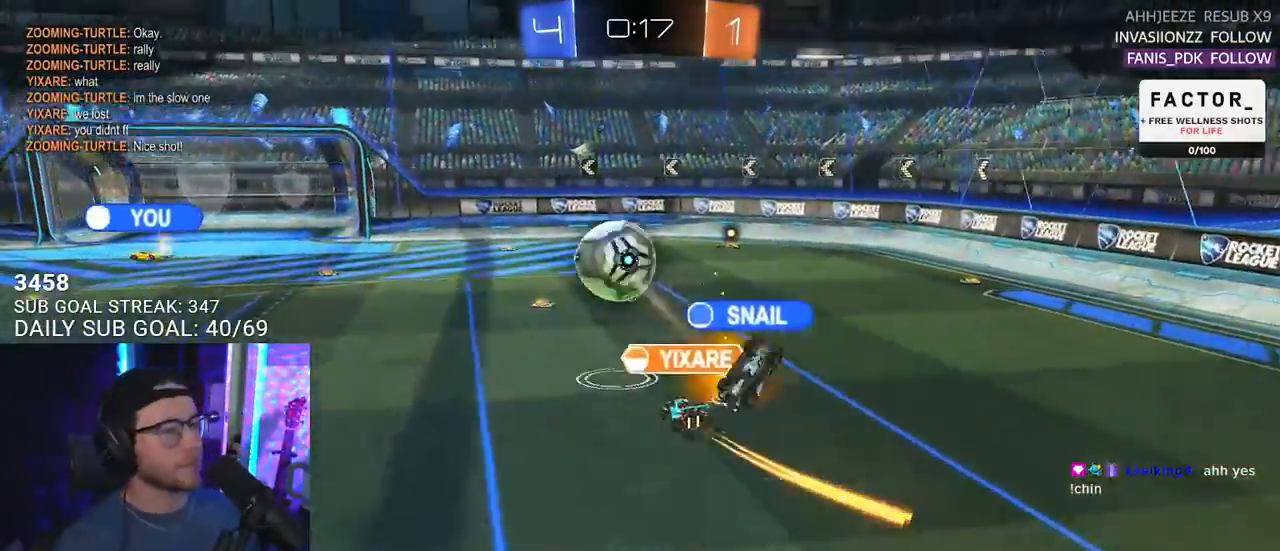
{"buttons": [], "left_stick": "center", "right_stick": "center", "events": []}
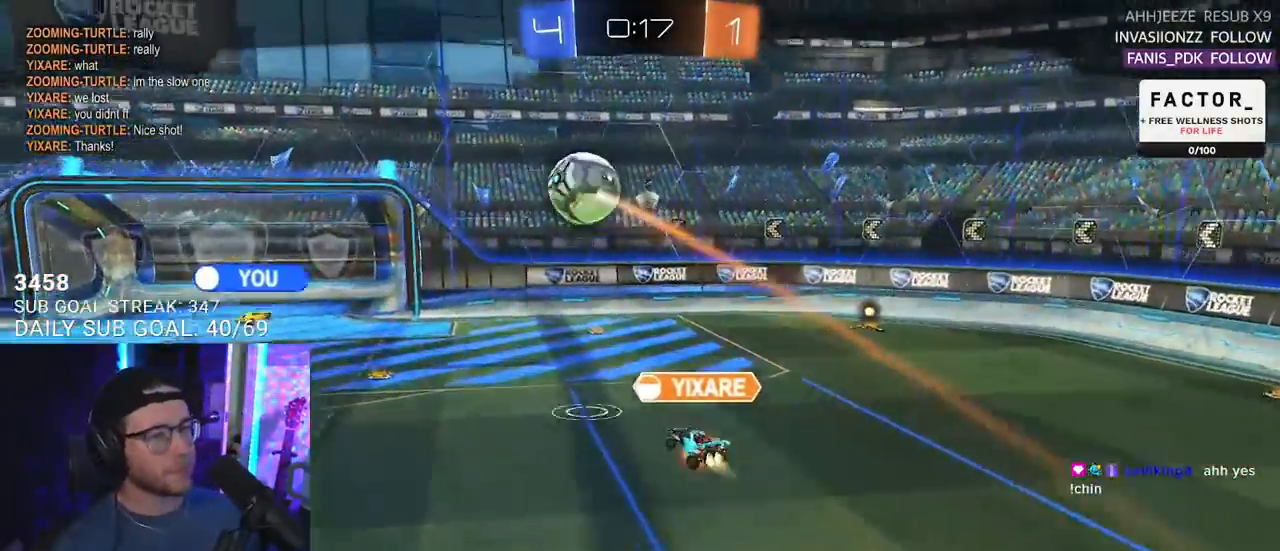
{"buttons": [], "left_stick": "center", "right_stick": "center", "events": []}
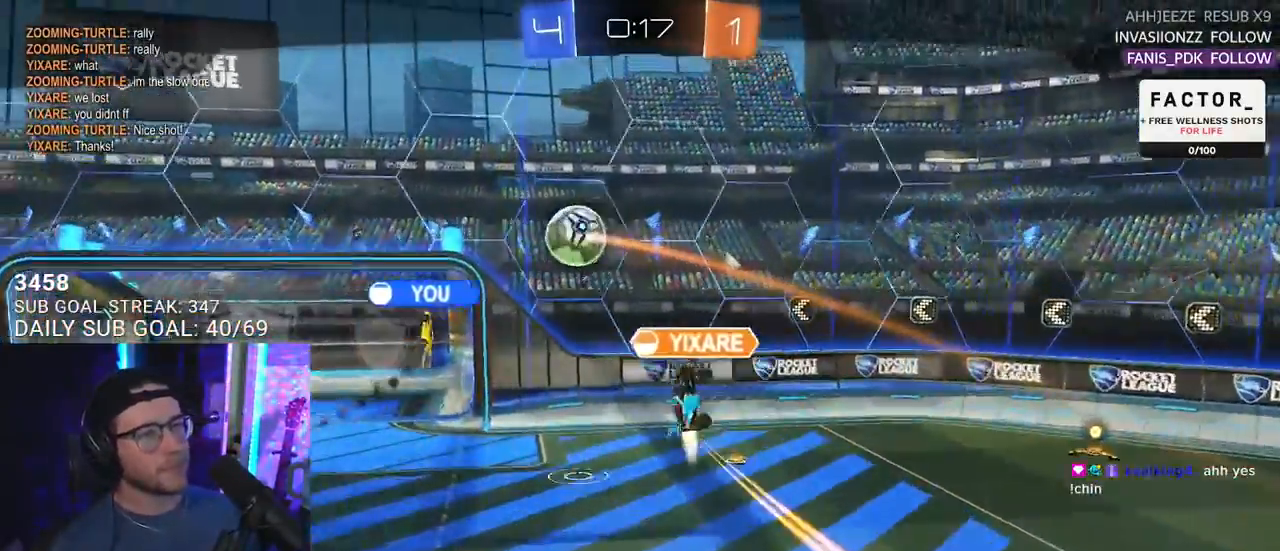
{"buttons": [], "left_stick": "center", "right_stick": "center", "events": []}
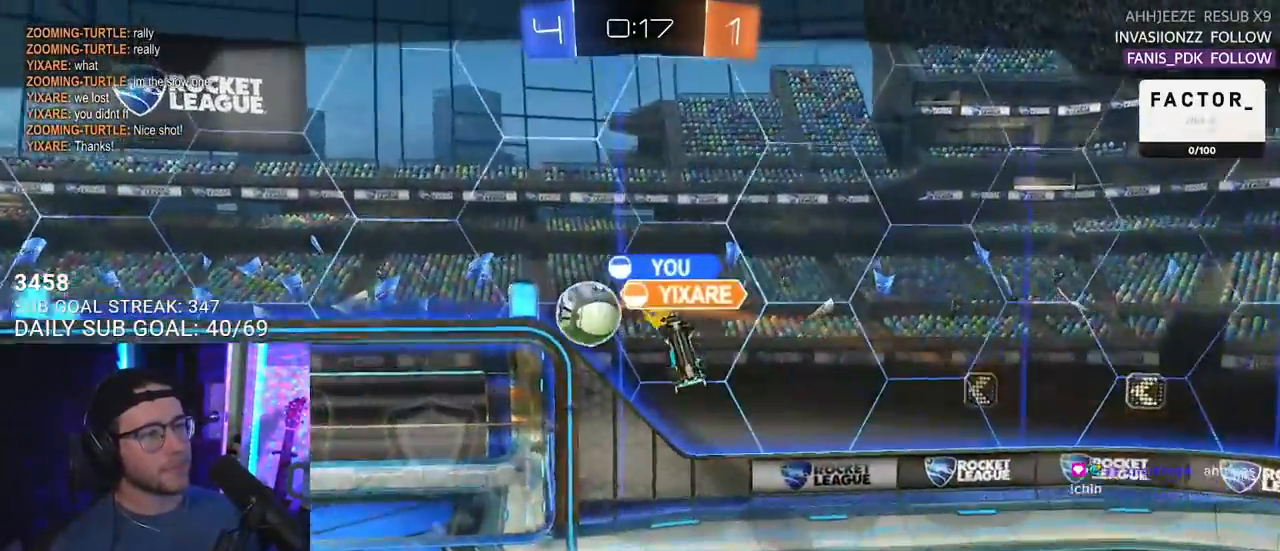
{"buttons": [], "left_stick": "center", "right_stick": "center", "events": [[133, "CROSS", "down"], [283, "CROSS", "up"]]}
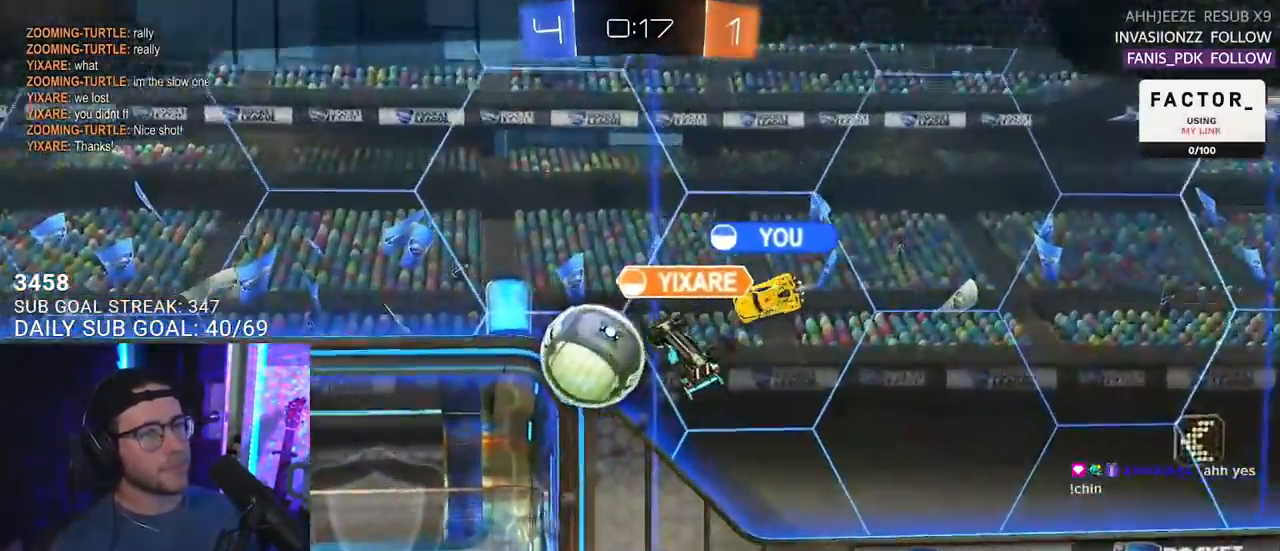
{"buttons": [], "left_stick": "center", "right_stick": "center", "events": [[350, "CROSS", "down"], [500, "CROSS", "up"]]}
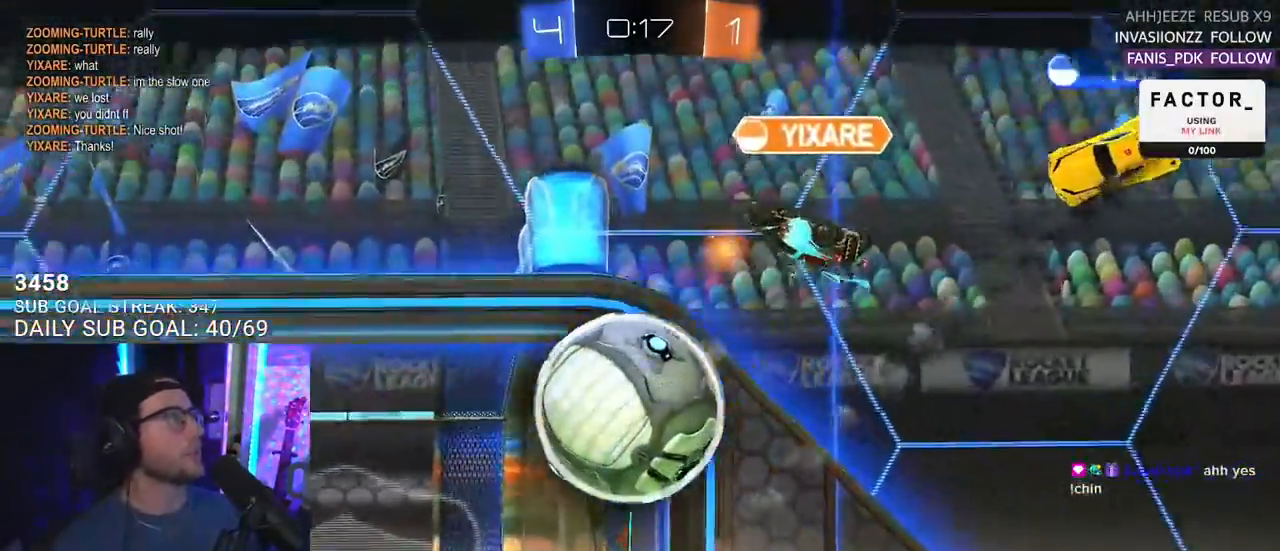
{"buttons": [], "left_stick": "center", "right_stick": "center", "events": []}
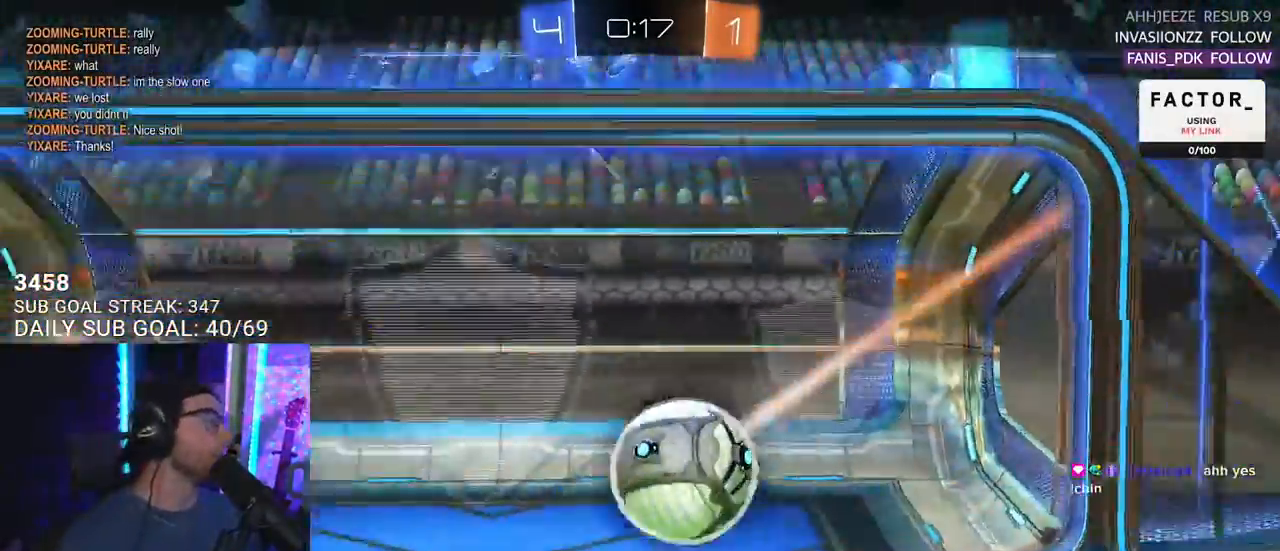
{"buttons": [], "left_stick": "center", "right_stick": "center", "events": [[167, "SELECT", "down"], [250, "SELECT", "up"], [367, "SELECT", "down"], [467, "SELECT", "up"]]}
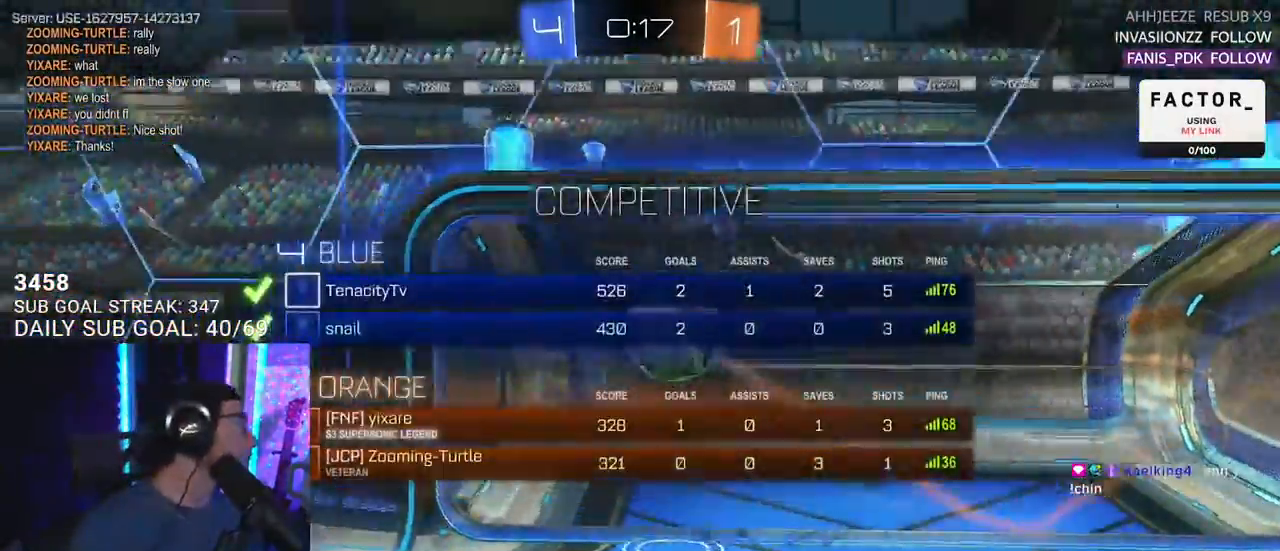
{"buttons": [], "left_stick": "center", "right_stick": "center", "events": [[50, "SELECT", "down"], [167, "SELECT", "up"], [233, "SELECT", "down"], [317, "SELECT", "up"], [417, "SELECT", "down"], [500, "SELECT", "up"]]}
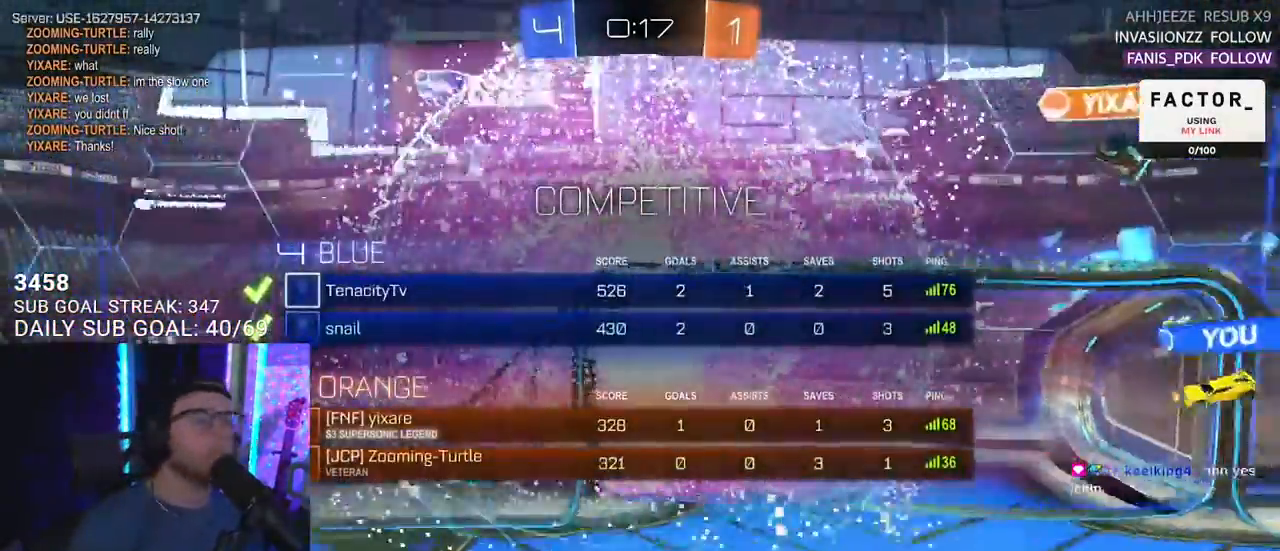
{"buttons": ["SELECT"], "left_stick": "center", "right_stick": "center", "events": [[117, "SELECT", "down"], [183, "SELECT", "up"], [267, "SELECT", "down"]]}
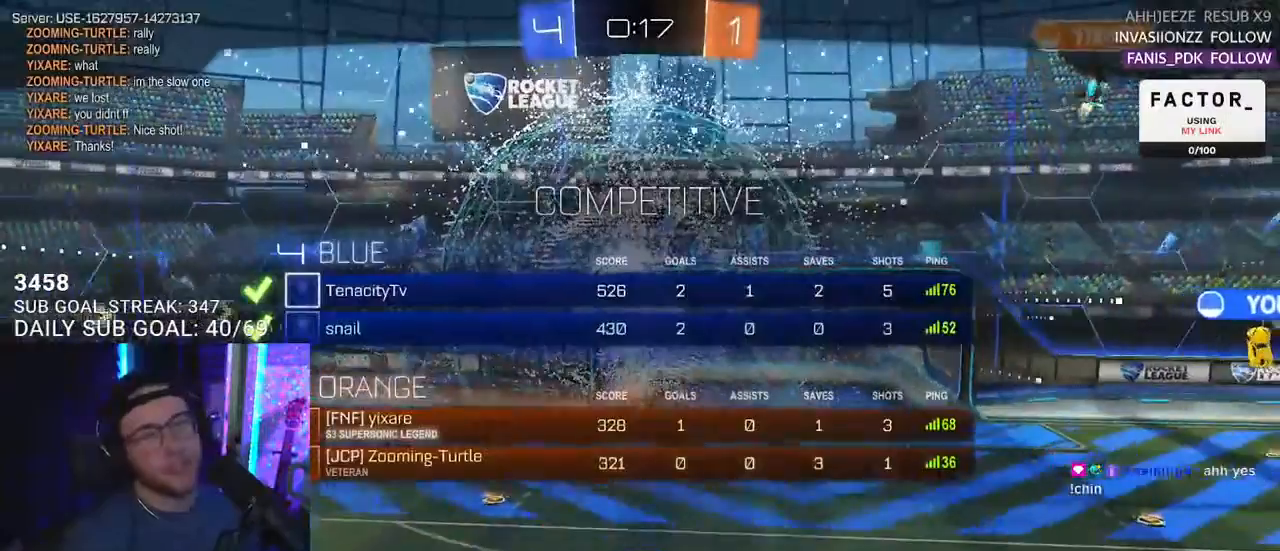
{"buttons": [], "left_stick": "center", "right_stick": "center", "events": [[33, "SELECT", "up"], [133, "SELECT", "down"], [250, "SELECT", "up"], [333, "SELECT", "down"], [433, "SELECT", "up"]]}
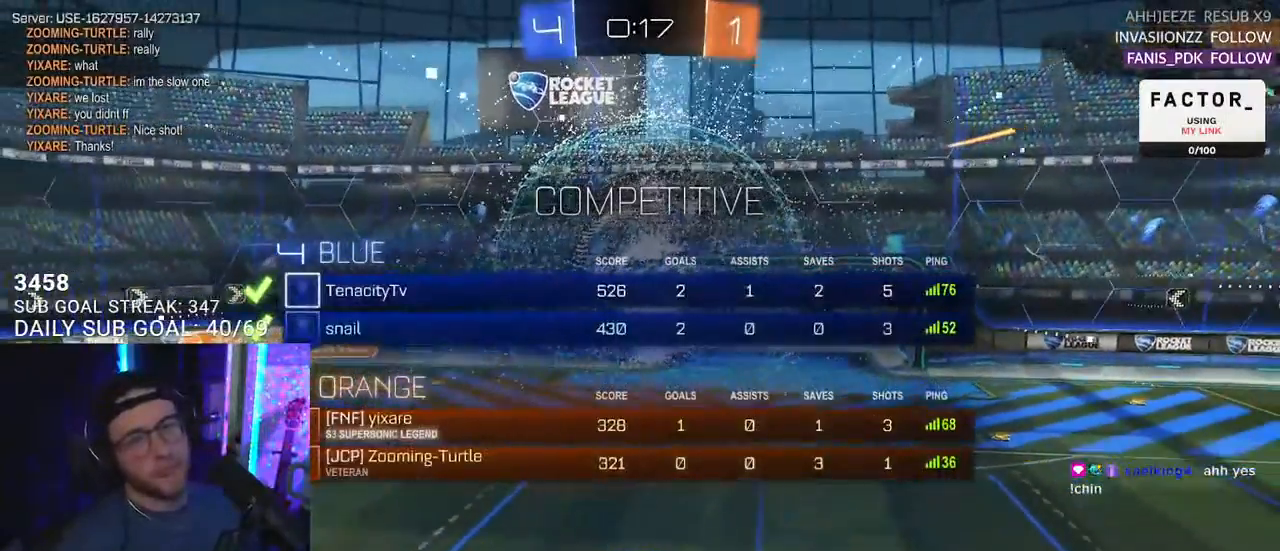
{"buttons": ["R2"], "left_stick": "center", "right_stick": "center", "events": [[50, "SELECT", "down"], [133, "SELECT", "up"], [267, "SELECT", "down"], [350, "SELECT", "up"], [483, "R2", "down"]]}
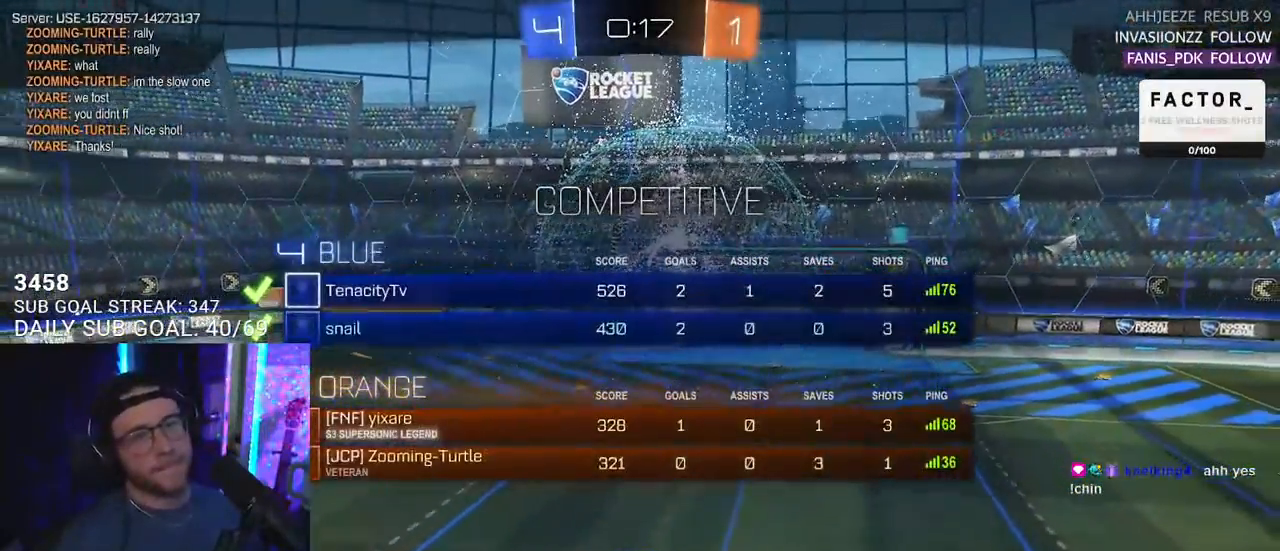
{"buttons": ["R2"], "left_stick": "center", "right_stick": "center", "events": [[150, "SELECT", "down"], [183, "R3", "down"], [267, "SELECT", "up"], [283, "R3", "up"], [383, "SELECT", "down"], [450, "SELECT", "up"]]}
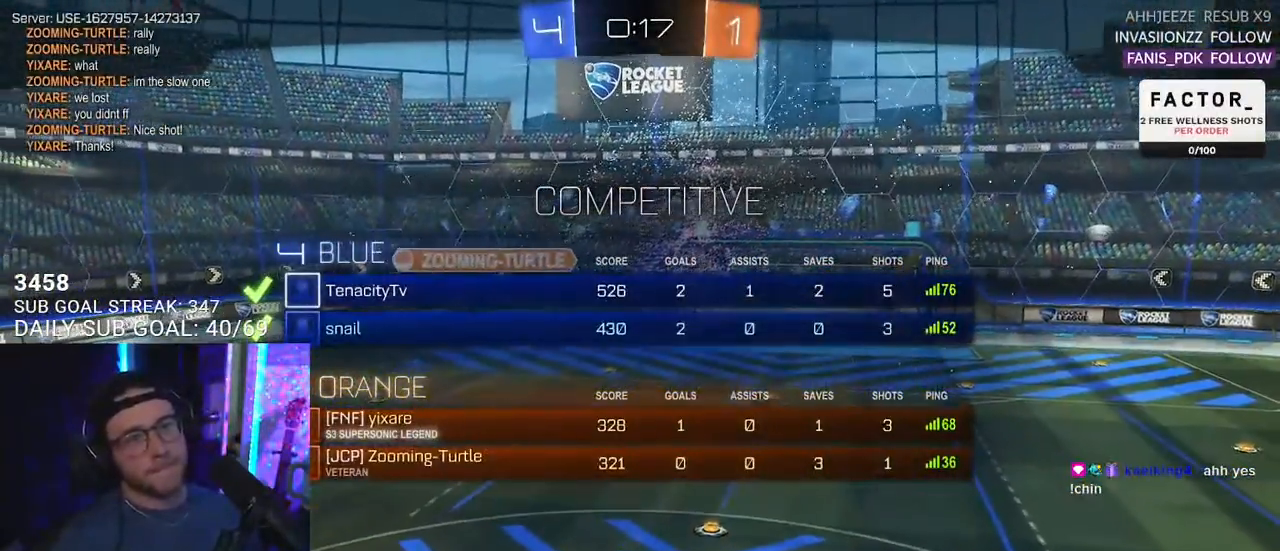
{"buttons": ["R2"], "left_stick": "center", "right_stick": "center", "events": [[100, "SELECT", "down"], [167, "SELECT", "up"], [283, "SELECT", "down"], [333, "SELECT", "up"], [433, "SELECT", "down"], [483, "SELECT", "up"]]}
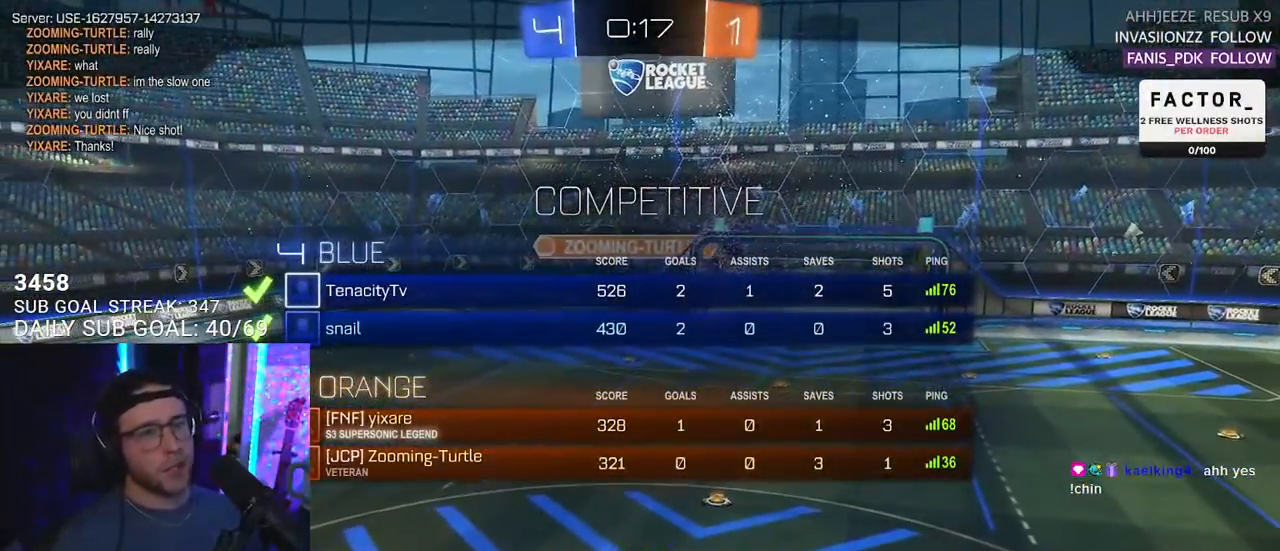
{"buttons": ["R2", "SELECT"], "left_stick": "center", "right_stick": "center", "events": [[117, "SELECT", "down"], [200, "SELECT", "up"], [317, "SELECT", "down"], [383, "SELECT", "up"], [467, "SELECT", "down"]]}
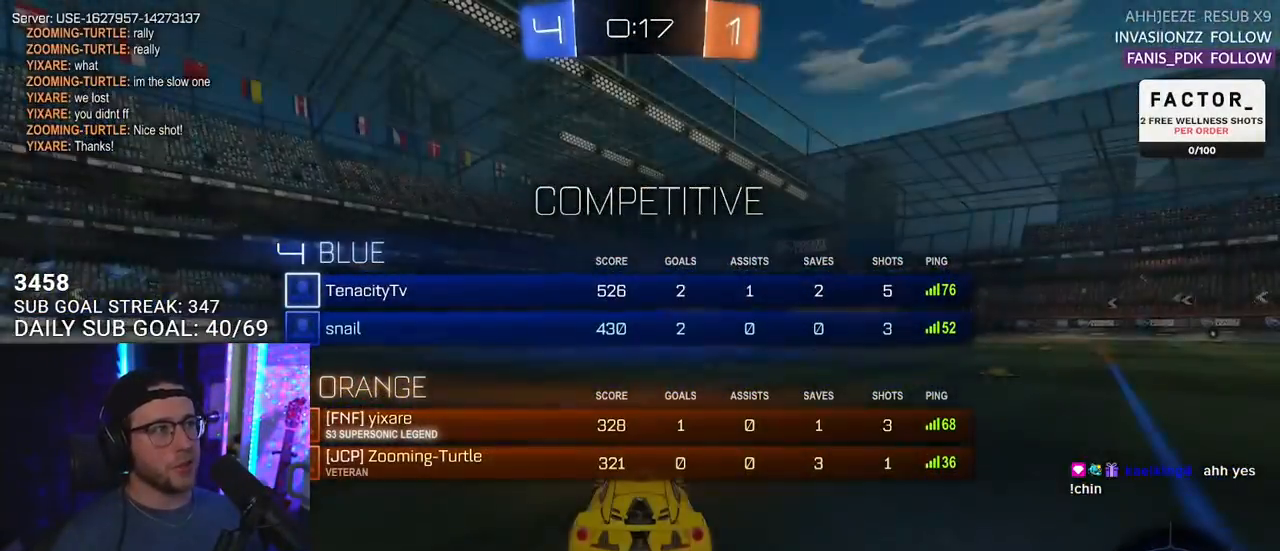
{"buttons": [], "left_stick": "center", "right_stick": "center", "events": [[67, "SELECT", "up"], [150, "SELECT", "down"], [200, "R2", "up"], [267, "SELECT", "up"]]}
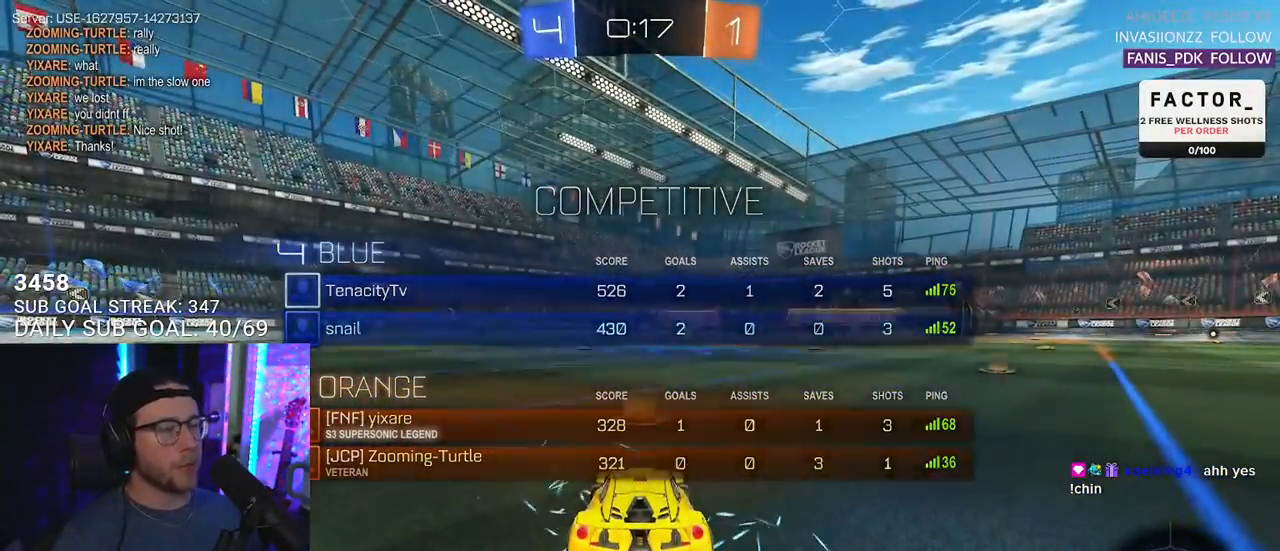
{"buttons": ["R2"], "left_stick": "center", "right_stick": "center", "events": [[33, "R2", "down"], [183, "TRIANGLE", "down"], [283, "TRIANGLE", "up"]]}
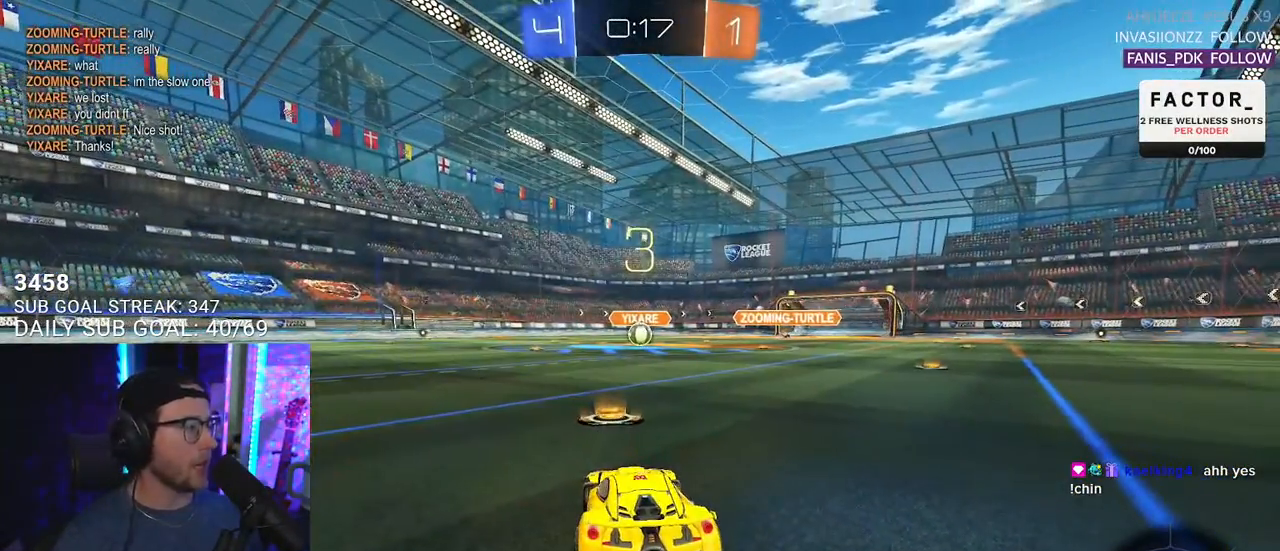
{"buttons": ["R2"], "left_stick": "center", "right_stick": "center", "events": []}
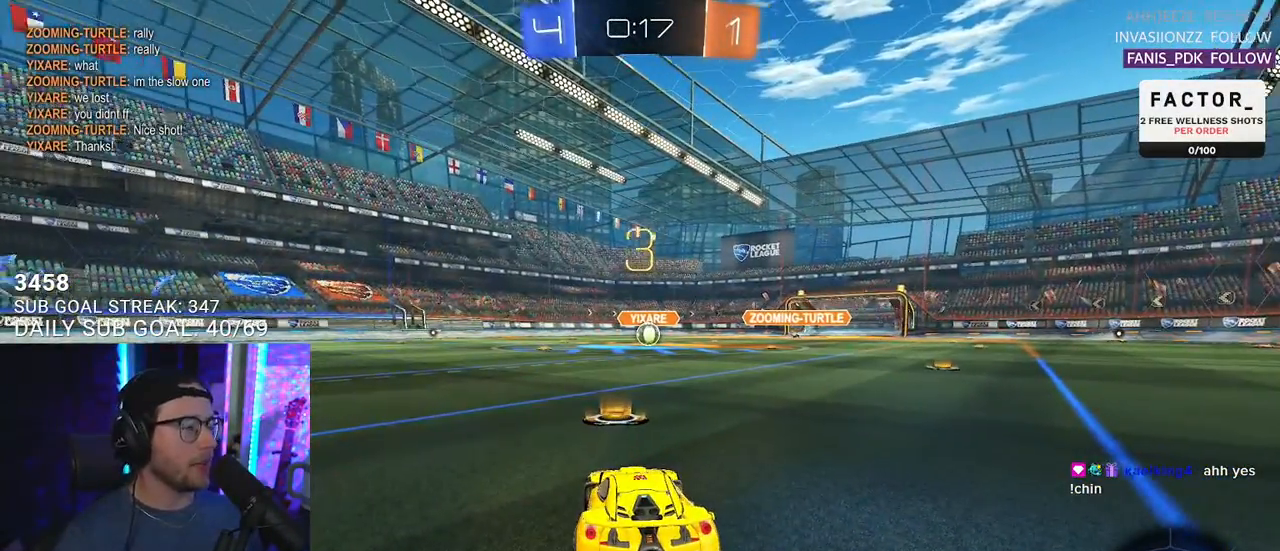
{"buttons": ["R2"], "left_stick": "center", "right_stick": "center", "events": [[33, "TRIANGLE", "down"], [83, "TRIANGLE", "up"], [300, "TRIANGLE", "down"], [383, "TRIANGLE", "up"]]}